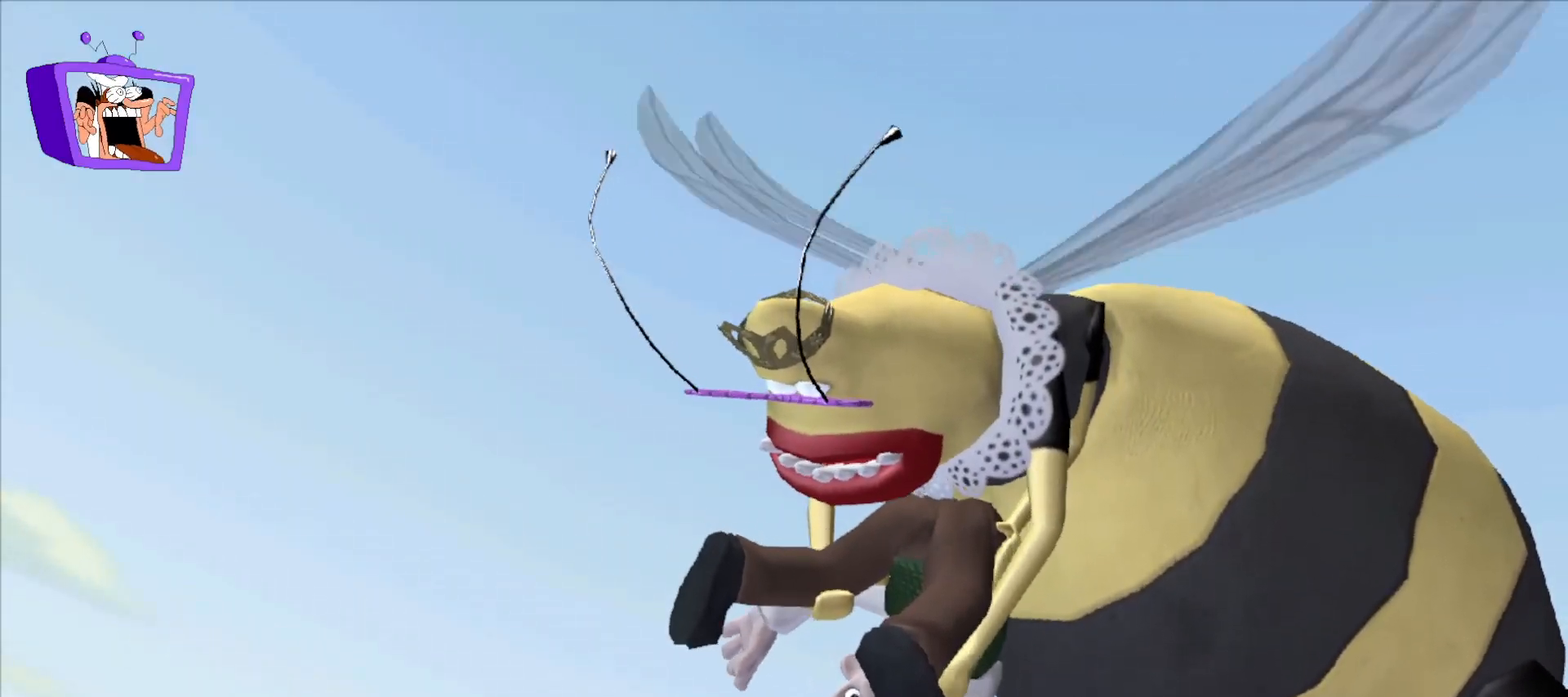
Gameplay with keyboard and mouse; each line is a JSON object with the keys and mouse buttons held at the frame after it. "events" lists presses ("down") and releases ("up") of "a", "alt_l", "alt_r", "c", "ctrl", "d", "e", "equals", "escape", "f", "q", "return", "s", "shift", "space", "w", "x", "mouse_left", "mouse_right", "mouse_wheel_up" and "mouse_wheel_down" between this image and that frame as [ms after this image, input, new state], when the widget could be followed in between. "mouse_left", "mouse_right", "mouse_wheel_up", "mouse_wheel_down" = the "left", "right", "wheel_up", "wheel_down" buttons of the "mouse" list. No other keys are recorded. Mouse movement is not recorded.
{"keys": ["f"], "mouse": [], "events": [[417, "alt_r", "down"], [417, "f", "down"], [467, "alt_r", "up"], [467, "ctrl", "down"], [500, "ctrl", "up"]]}
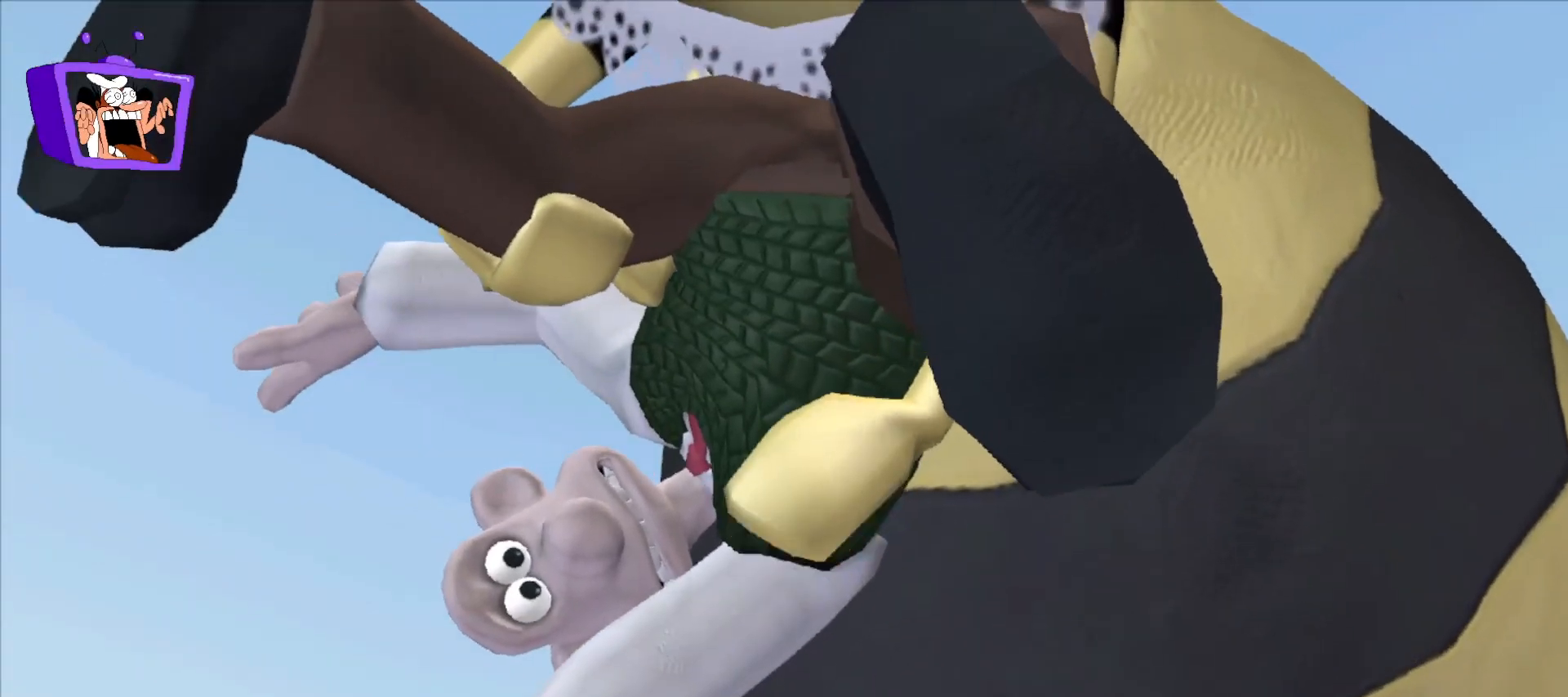
{"keys": [], "mouse": [], "events": [[150, "alt_r", "down"], [150, "ctrl", "down"], [200, "alt_r", "up"], [200, "ctrl", "up"], [433, "f", "up"]]}
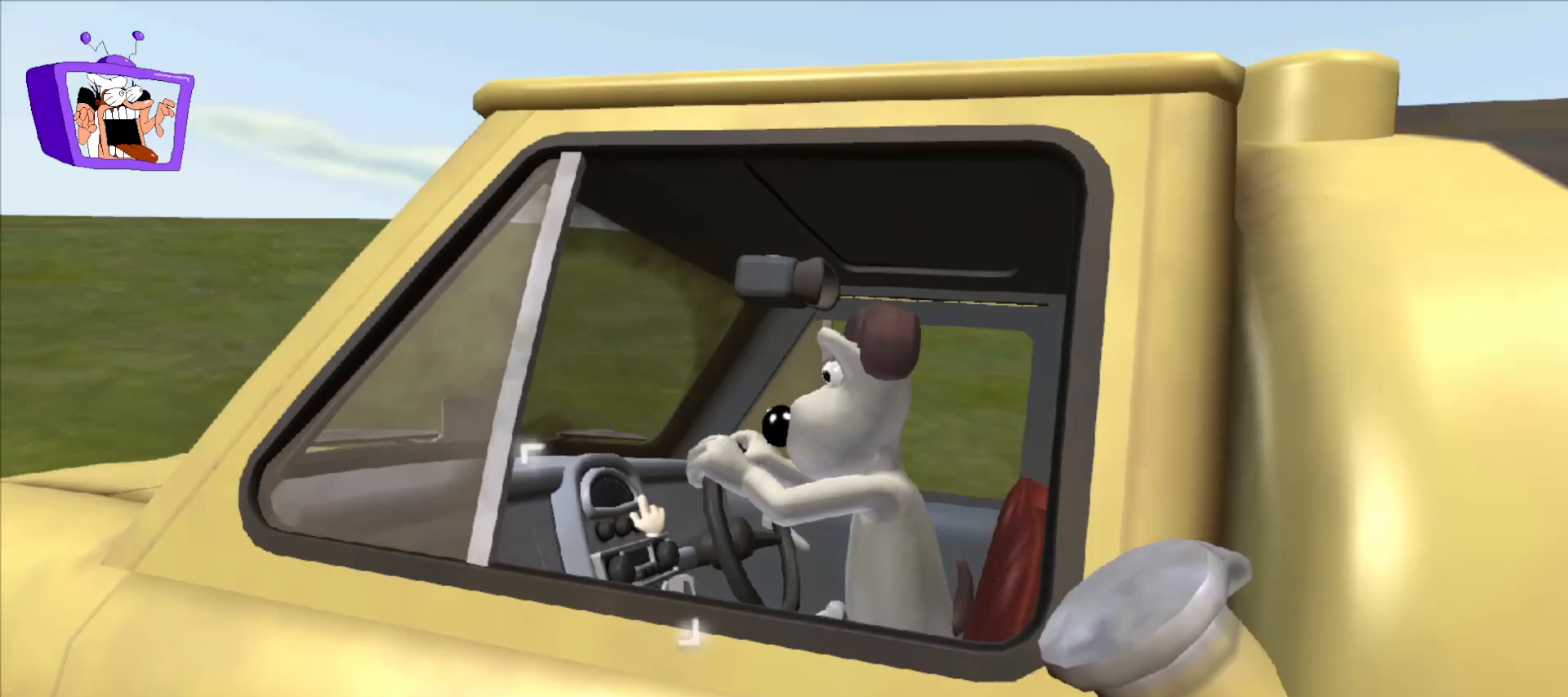
{"keys": [], "mouse": [], "events": [[400, "mouse_left", "down"], [500, "mouse_left", "up"]]}
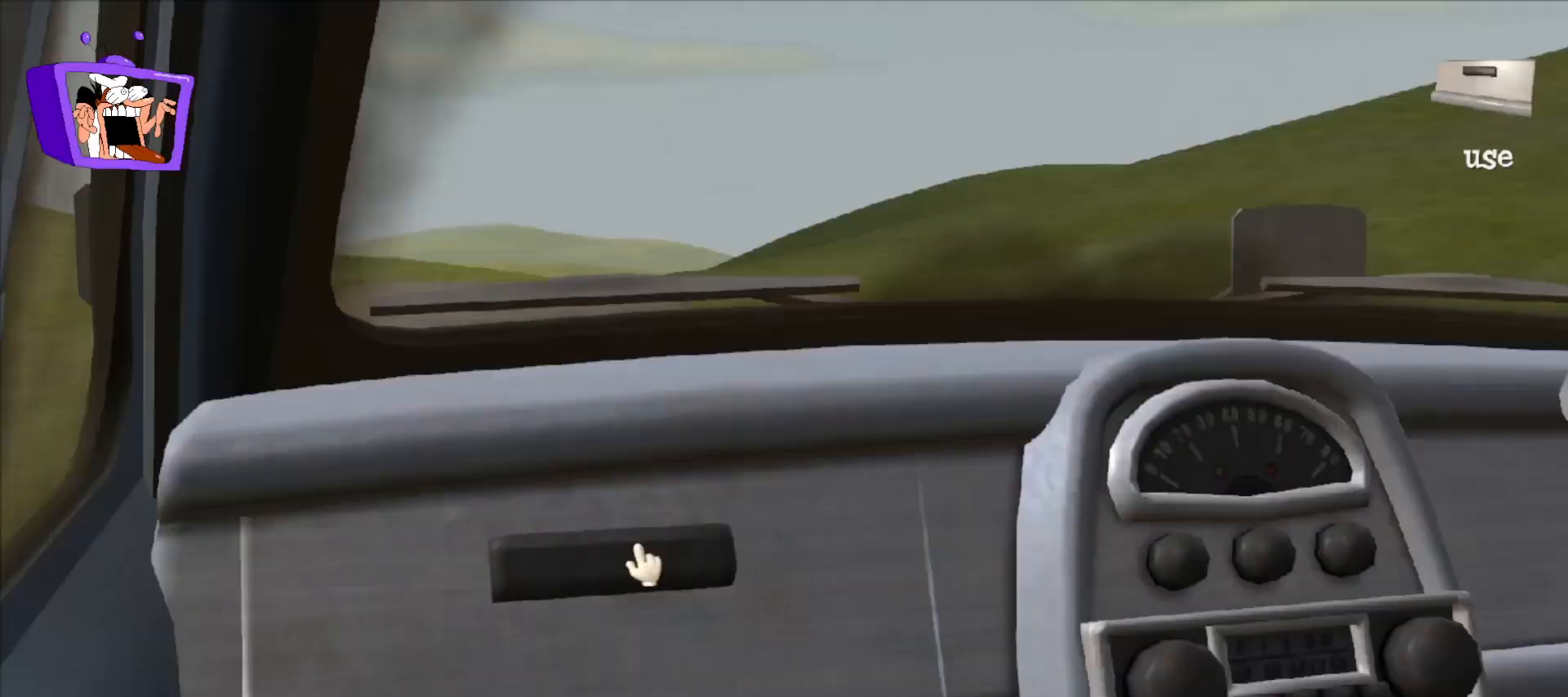
{"keys": [], "mouse": [], "events": [[367, "mouse_left", "down"], [467, "mouse_left", "up"]]}
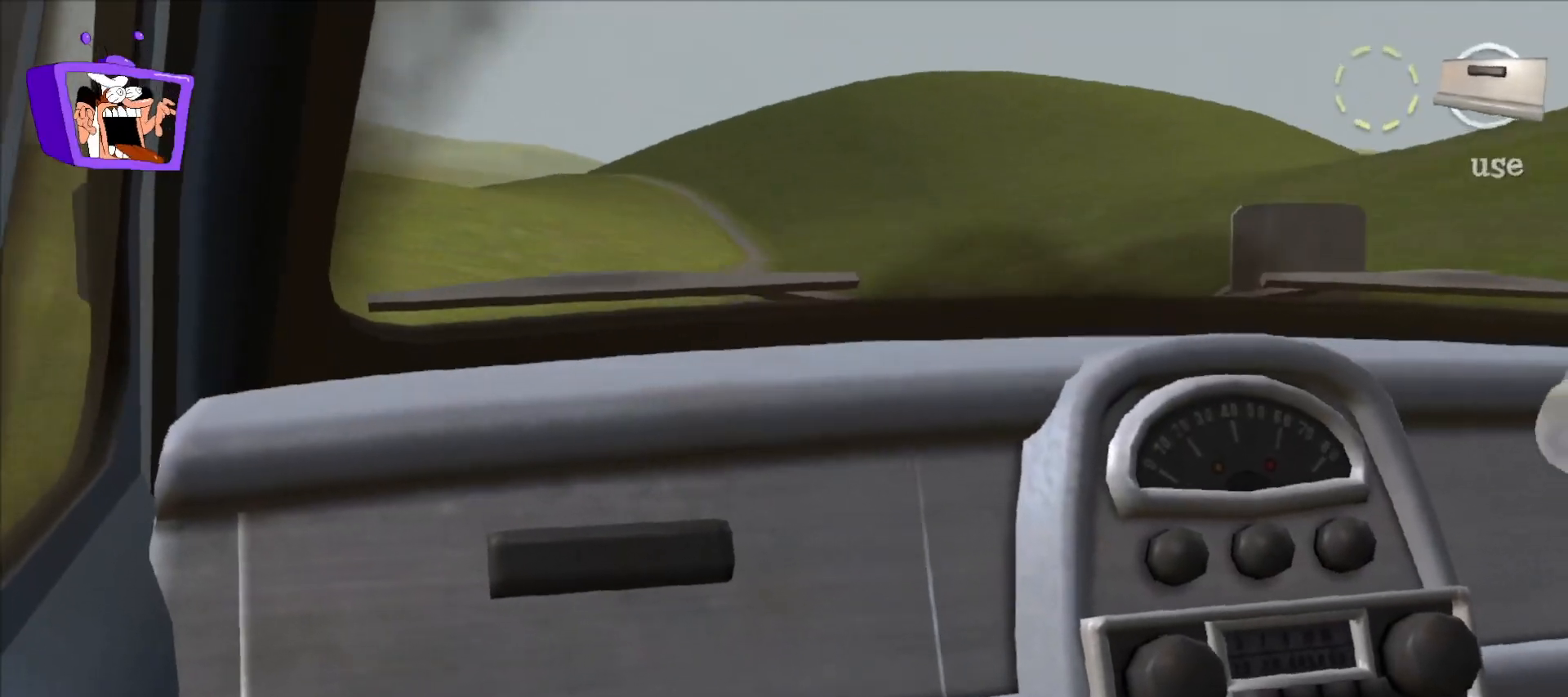
{"keys": [], "mouse": [], "events": []}
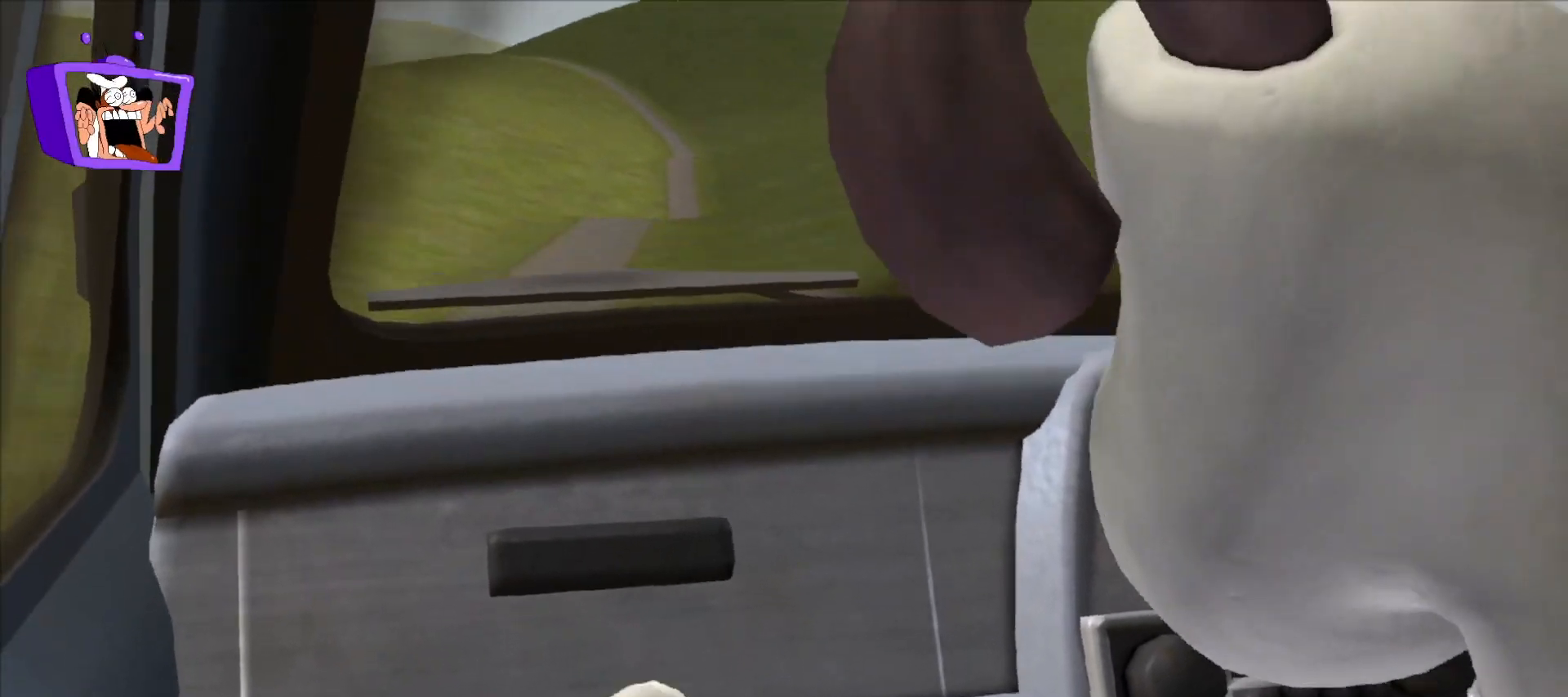
{"keys": [], "mouse": [], "events": []}
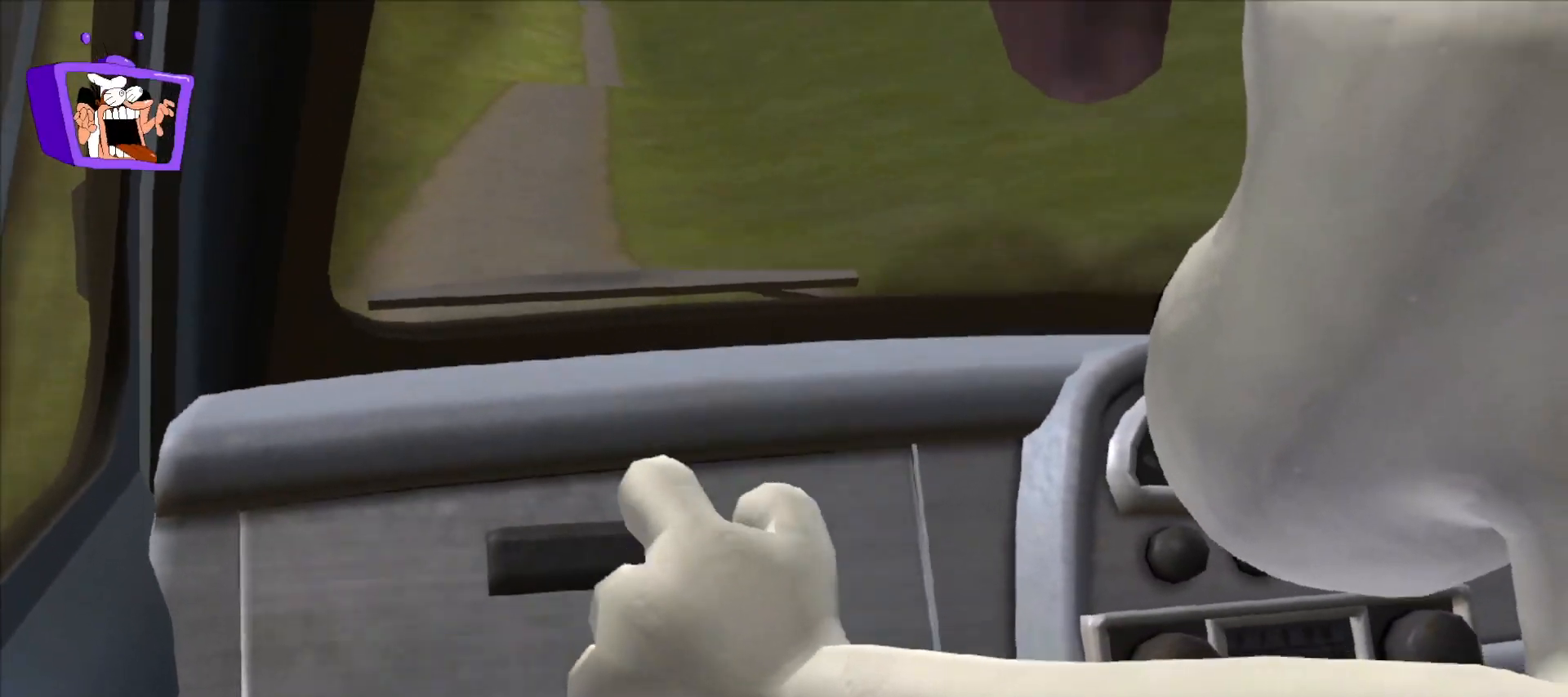
{"keys": [], "mouse": [], "events": []}
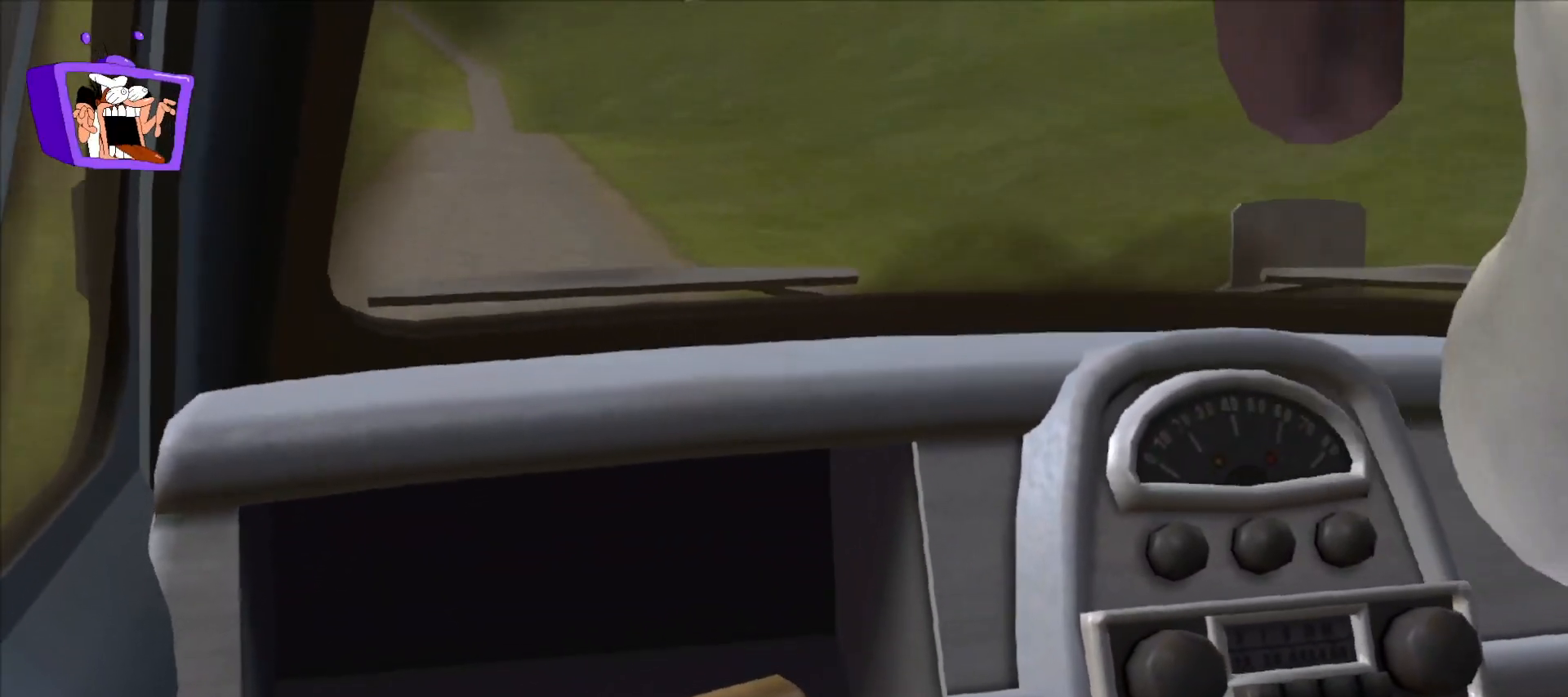
{"keys": [], "mouse": [], "events": []}
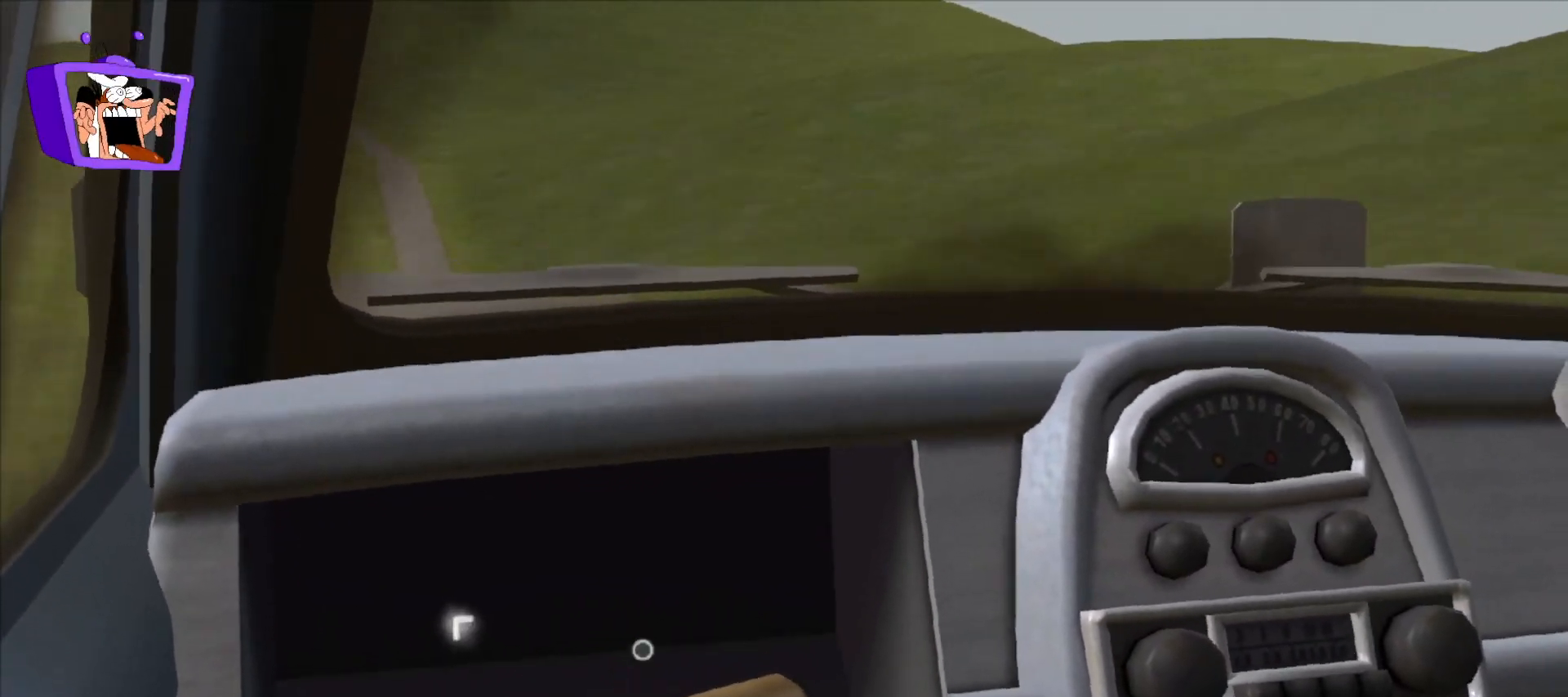
{"keys": [], "mouse": [], "events": [[367, "mouse_left", "down"], [500, "mouse_left", "up"]]}
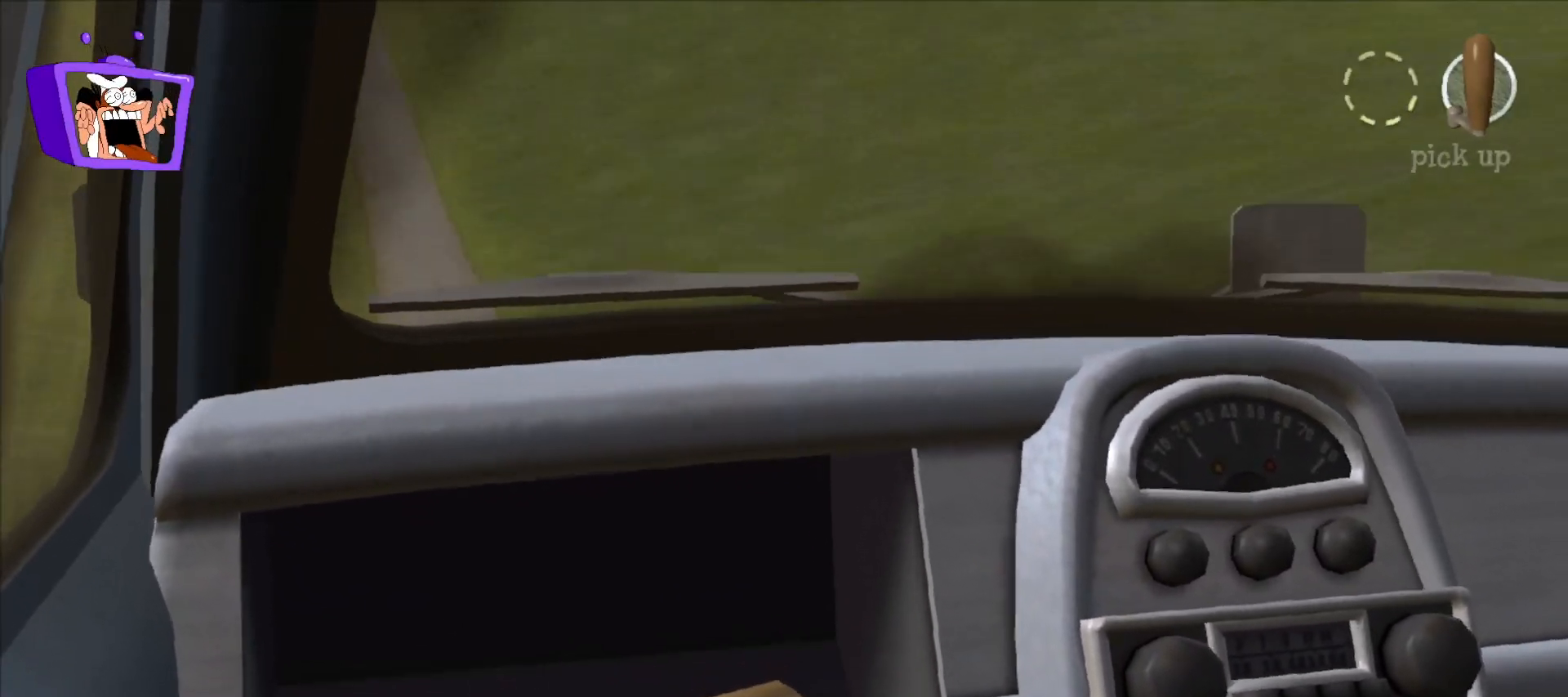
{"keys": [], "mouse": [], "events": []}
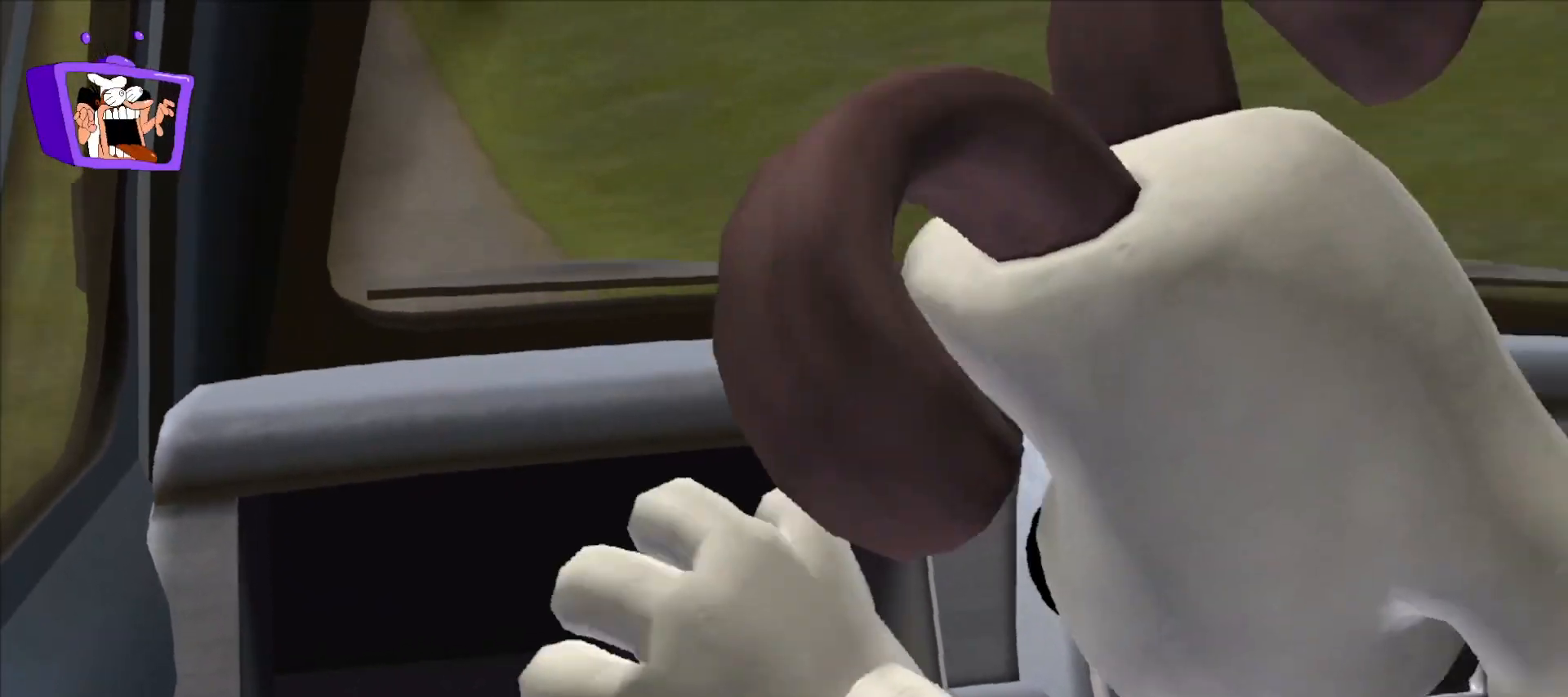
{"keys": [], "mouse": [], "events": []}
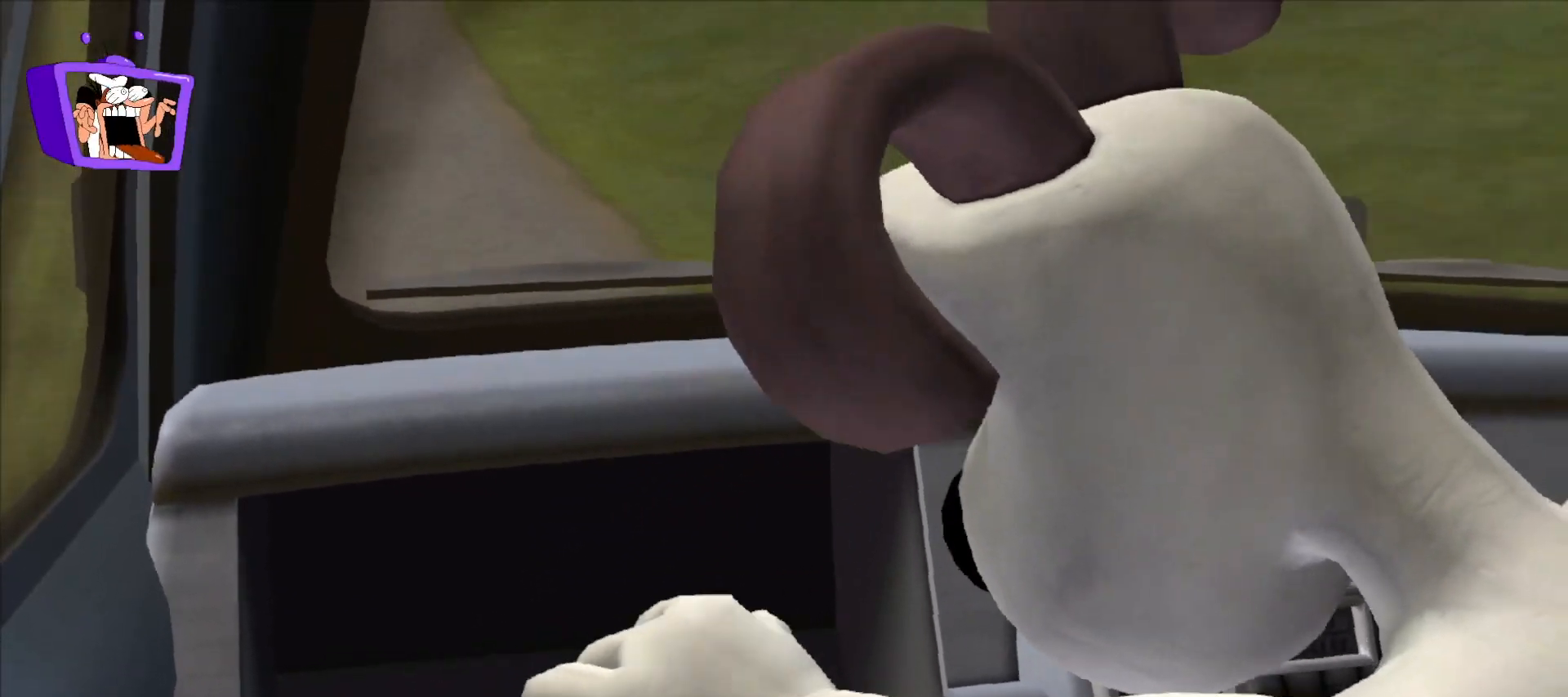
{"keys": [], "mouse": [], "events": []}
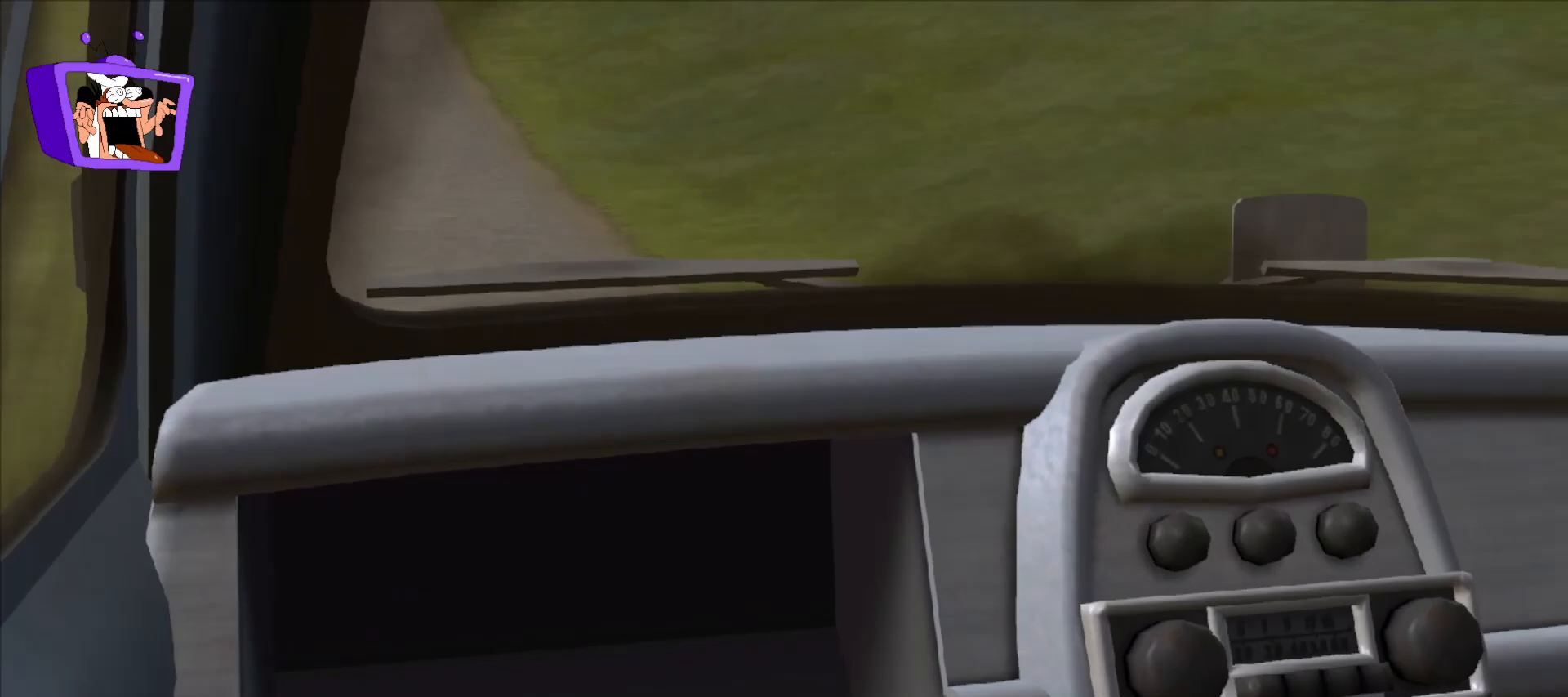
{"keys": [], "mouse": [], "events": []}
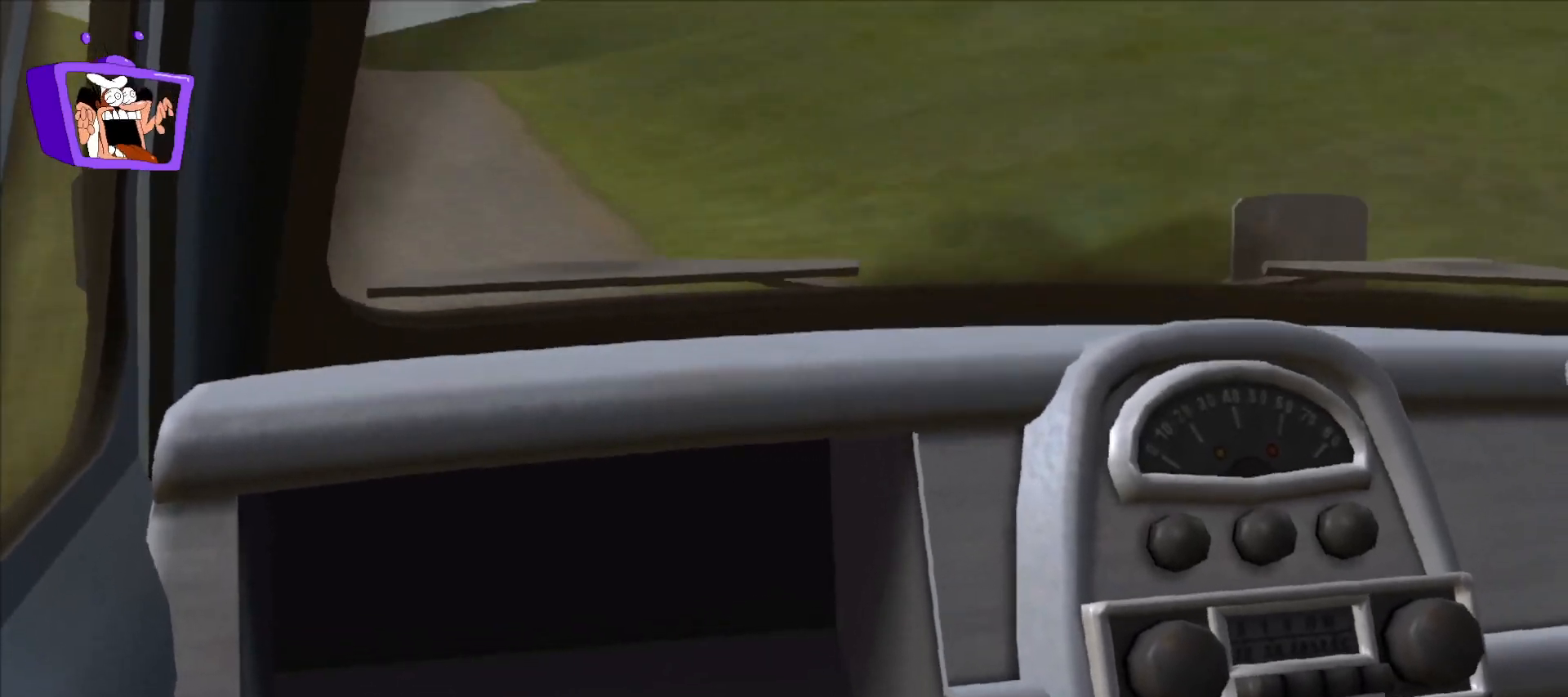
{"keys": [], "mouse": [], "events": [[67, "mouse_left", "down"], [217, "mouse_left", "up"]]}